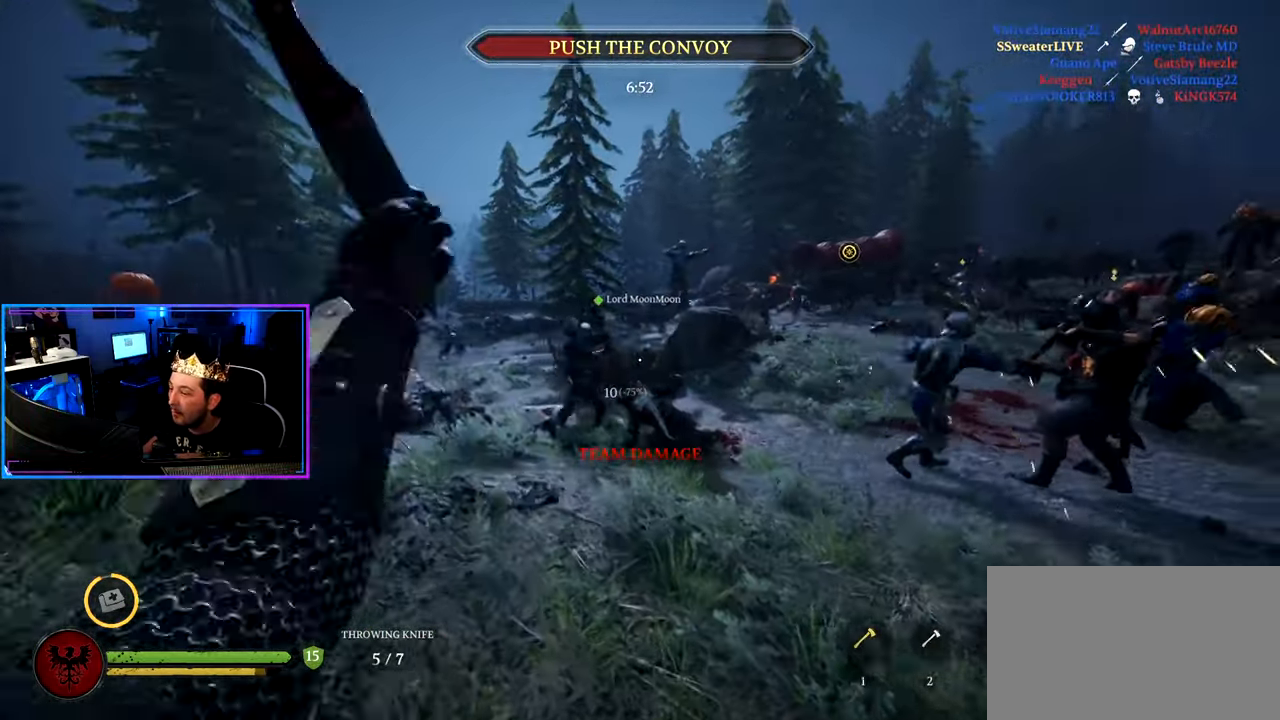
Gameplay with keyboard and mouse; each line is a JSON object with the keys and mouse buttons held at the frame after it. "events" lists presses ("down") and releases ("up") of "1", "2", "3", "4", "5", "a", "alt", "c", "caps_lock", "ctrl", "d", "e", "f", "g", "q", "r", "s", "shift", "space", "t", "tab", "v", "w", "x", "z", "mouse_left", "mouse_wheel" and "mouse_right" between this image and that frame as [ms after this image, input, new state], when the widget could be followed in between. "mouse_left", "mouse_wheel", "mouse_right" = the "left", "wheel", "right" buttons of the "mouse" list. No other keys are recorded. "wheel" means that the mouse wheel is clicked or scrolled. "mouse_move" is the direction in which the mouse moves at that frame (one of eight, or "still"), when it could be read.
{"keys": ["d", "shift", "w"], "mouse": [], "mouse_move": "down", "events": [[67, "s", "down"], [250, "d", "down"], [300, "a", "up"], [300, "s", "up"], [384, "w", "down"], [434, "shift", "down"]]}
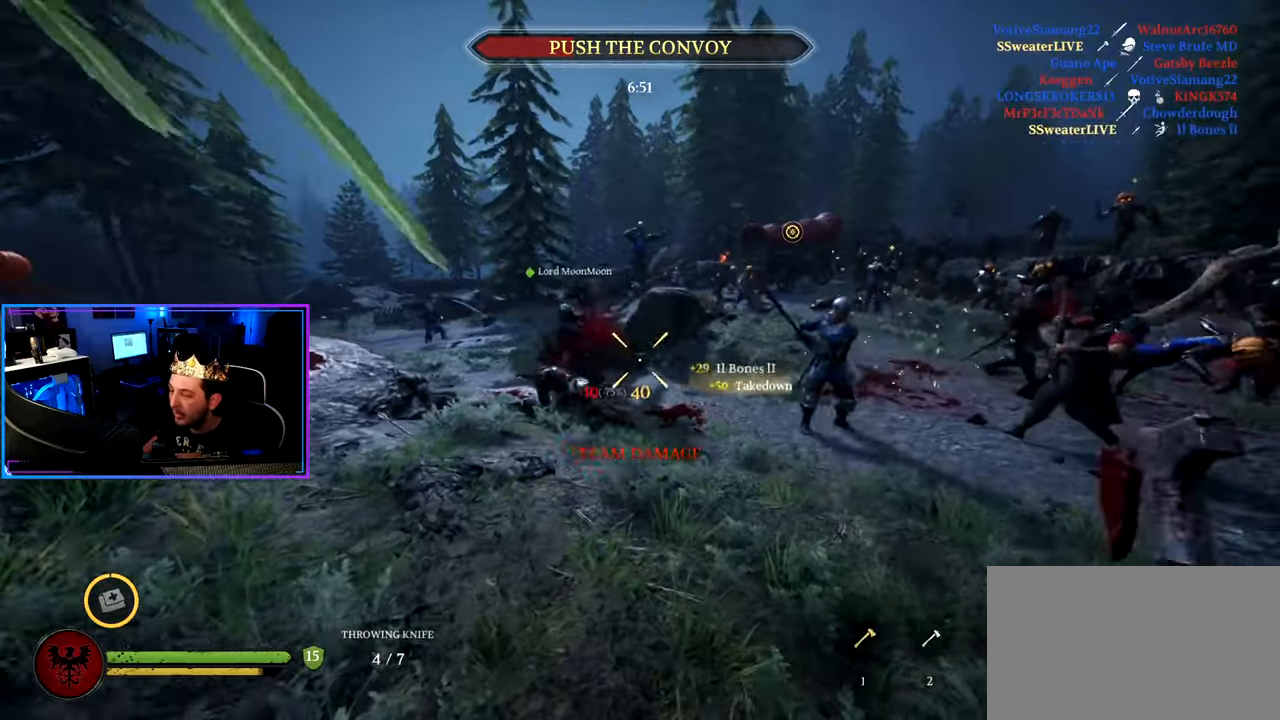
{"keys": ["a"], "mouse": [], "mouse_move": "down-left", "events": [[167, "d", "up"], [217, "a", "down"], [450, "w", "up"], [500, "shift", "up"]]}
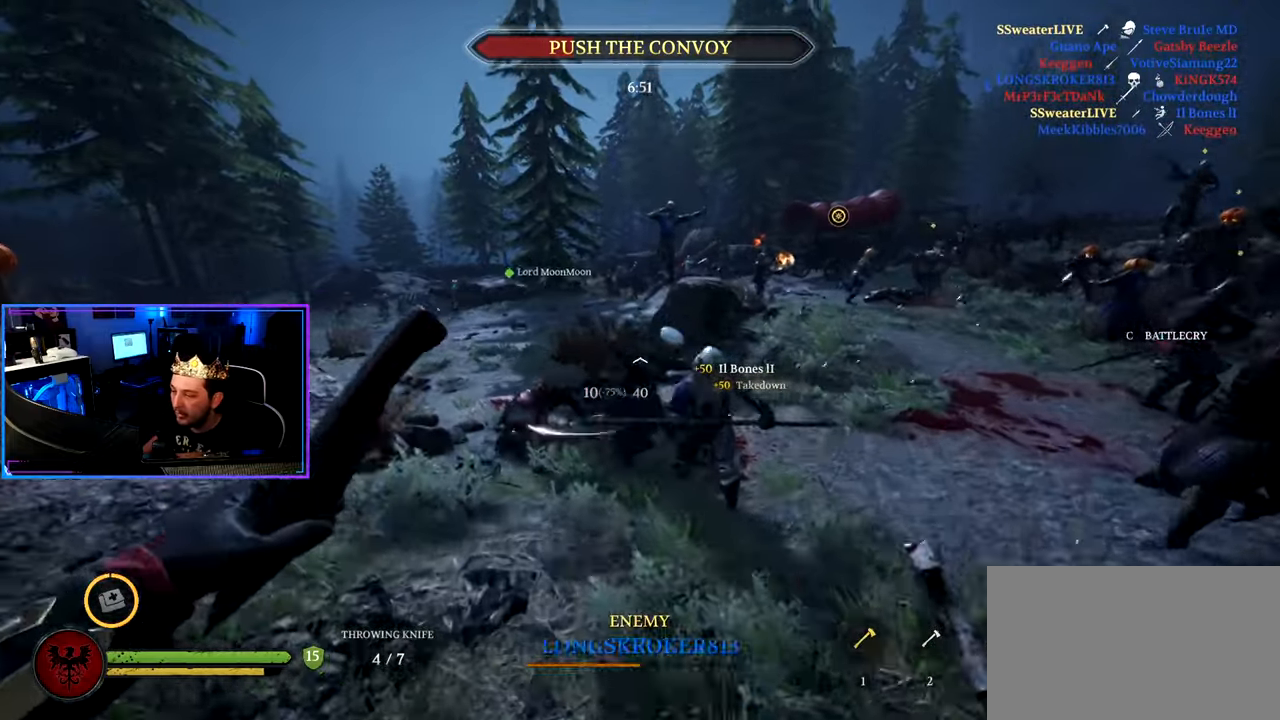
{"keys": ["d"], "mouse": [], "mouse_move": "right", "events": [[234, "s", "down"], [334, "a", "up"], [417, "d", "down"], [467, "s", "up"]]}
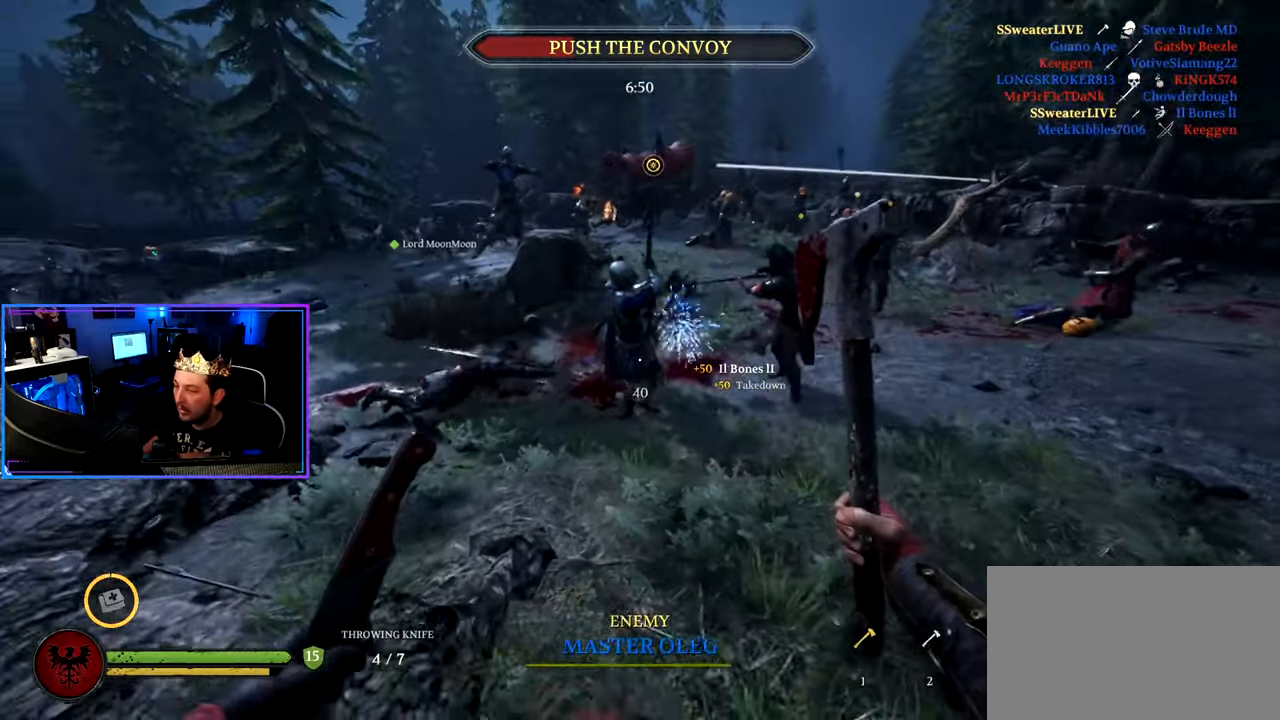
{"keys": ["a", "w"], "mouse": [], "mouse_move": "left", "events": [[117, "s", "down"], [200, "d", "up"], [250, "a", "down"], [400, "s", "up"], [484, "w", "down"]]}
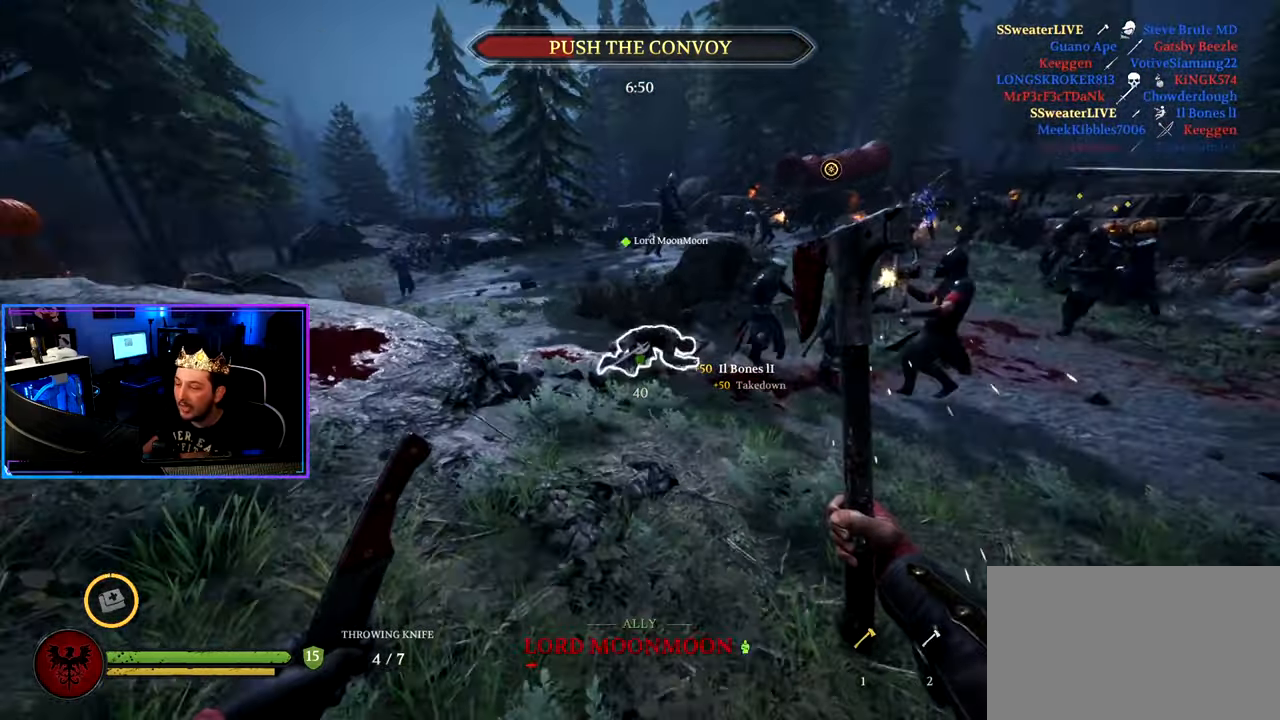
{"keys": ["shift", "w"], "mouse": [], "mouse_move": "right", "events": [[34, "shift", "down"], [367, "a", "up"]]}
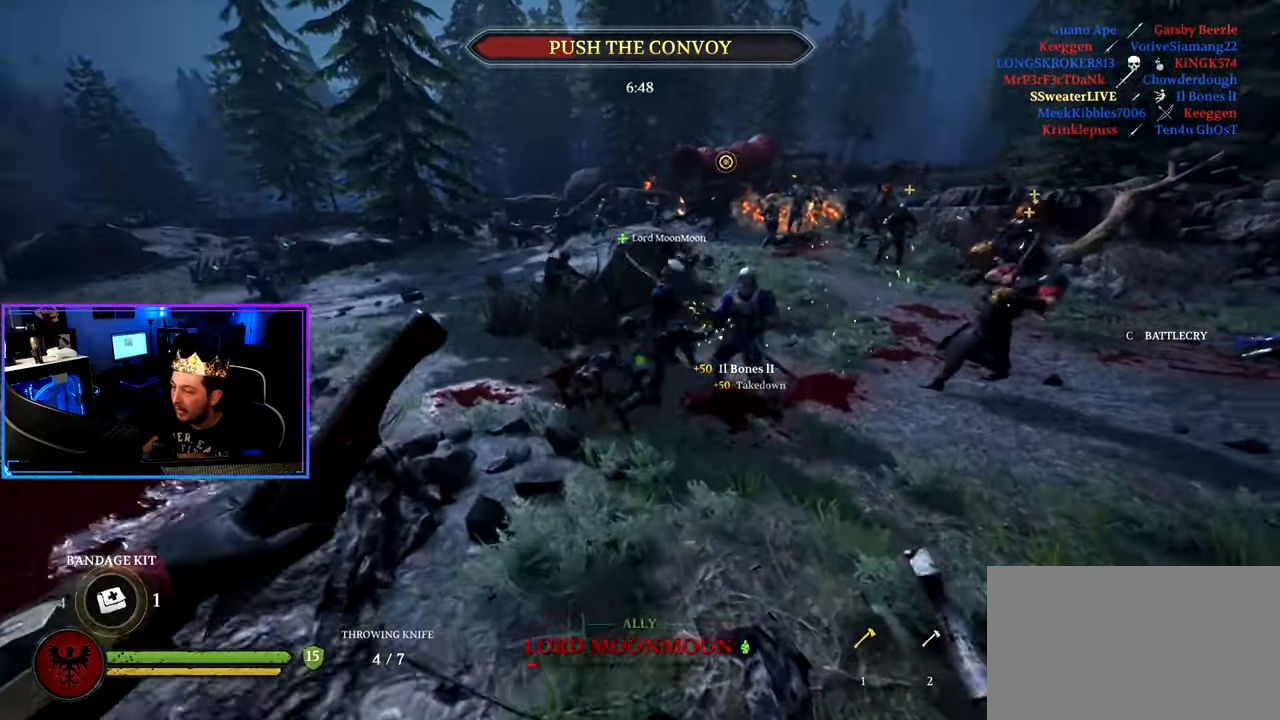
{"keys": ["shift", "w"], "mouse": ["left"], "mouse_move": "down-right", "events": [[100, "a", "down"], [334, "a", "up"], [417, "mouse_left", "down"]]}
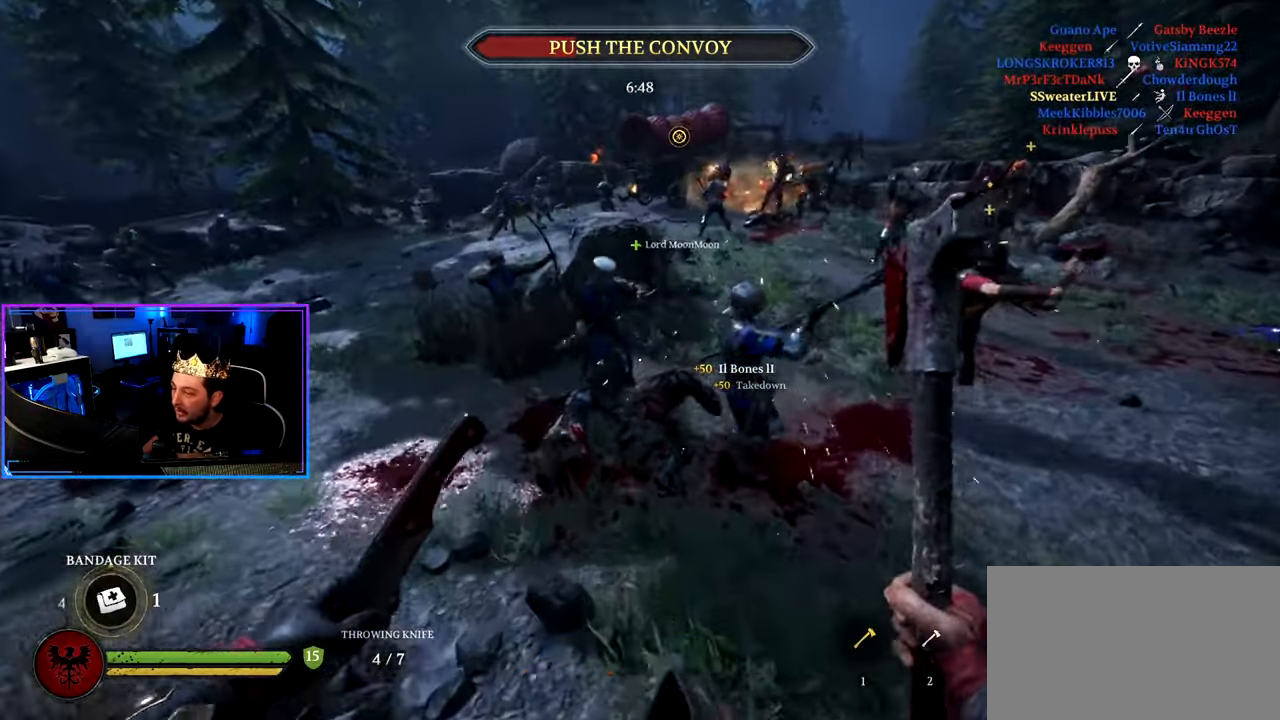
{"keys": ["a", "shift", "w"], "mouse": [], "mouse_move": "up", "events": [[17, "a", "down"], [150, "mouse_left", "up"], [250, "a", "up"], [350, "a", "down"]]}
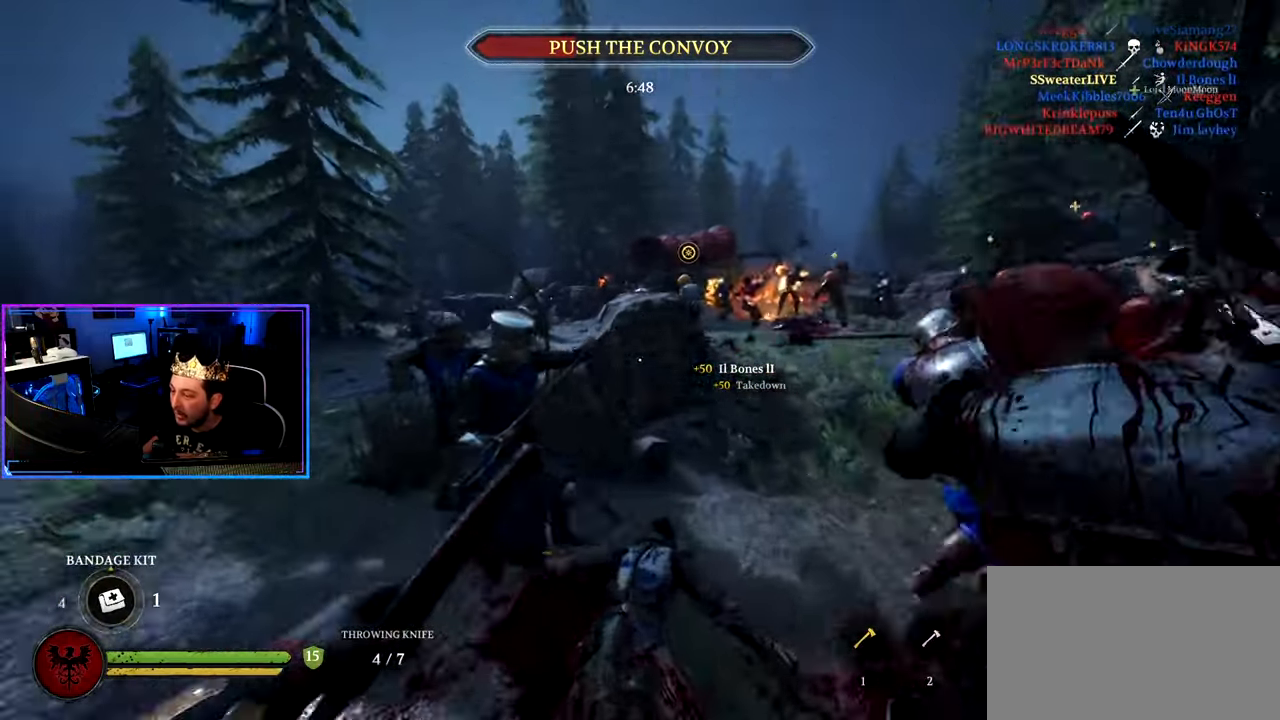
{"keys": ["d"], "mouse": [], "mouse_move": "left", "events": [[317, "mouse_left", "down"], [367, "a", "up"], [367, "d", "down"], [367, "shift", "up"], [367, "w", "up"], [500, "mouse_left", "up"]]}
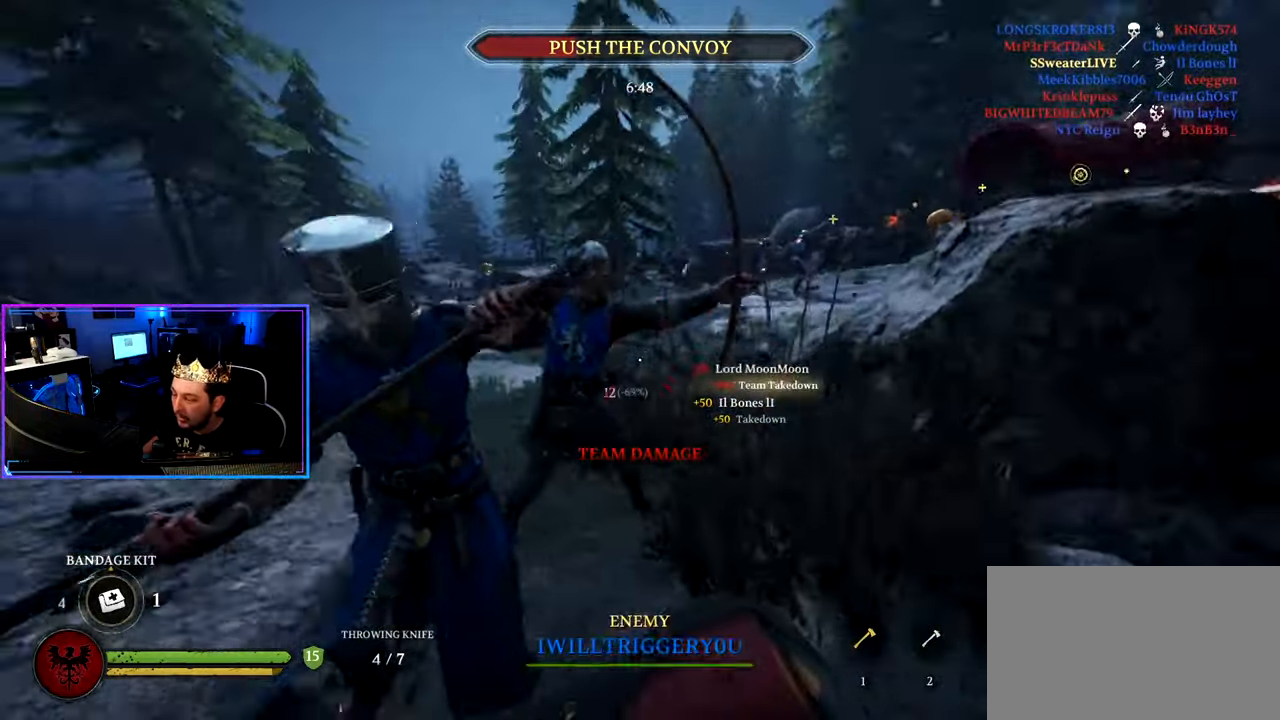
{"keys": ["a", "s"], "mouse": [], "mouse_move": "still", "events": [[100, "a", "down"], [100, "s", "down"], [134, "d", "up"], [134, "s", "up"], [284, "space", "down"], [367, "space", "up"], [467, "s", "down"]]}
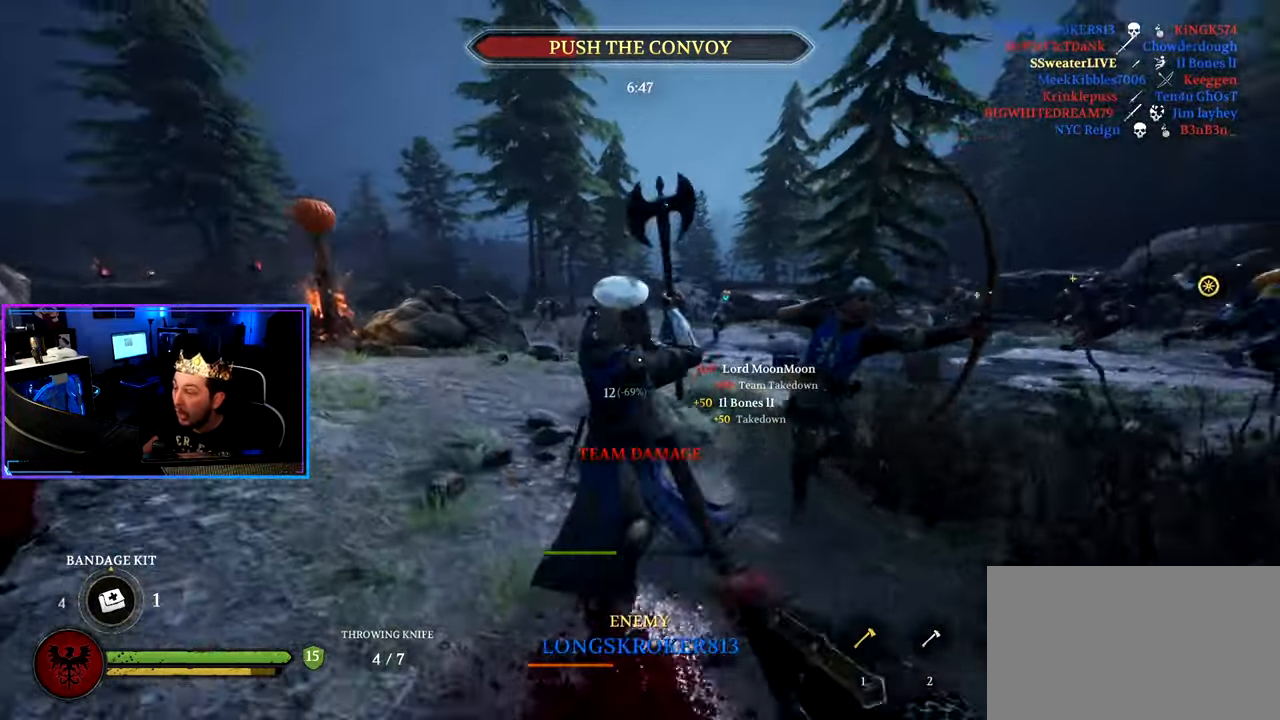
{"keys": ["d"], "mouse": ["right"], "mouse_move": "right", "events": [[200, "a", "up"], [200, "d", "down"], [250, "mouse_right", "down"], [484, "s", "up"]]}
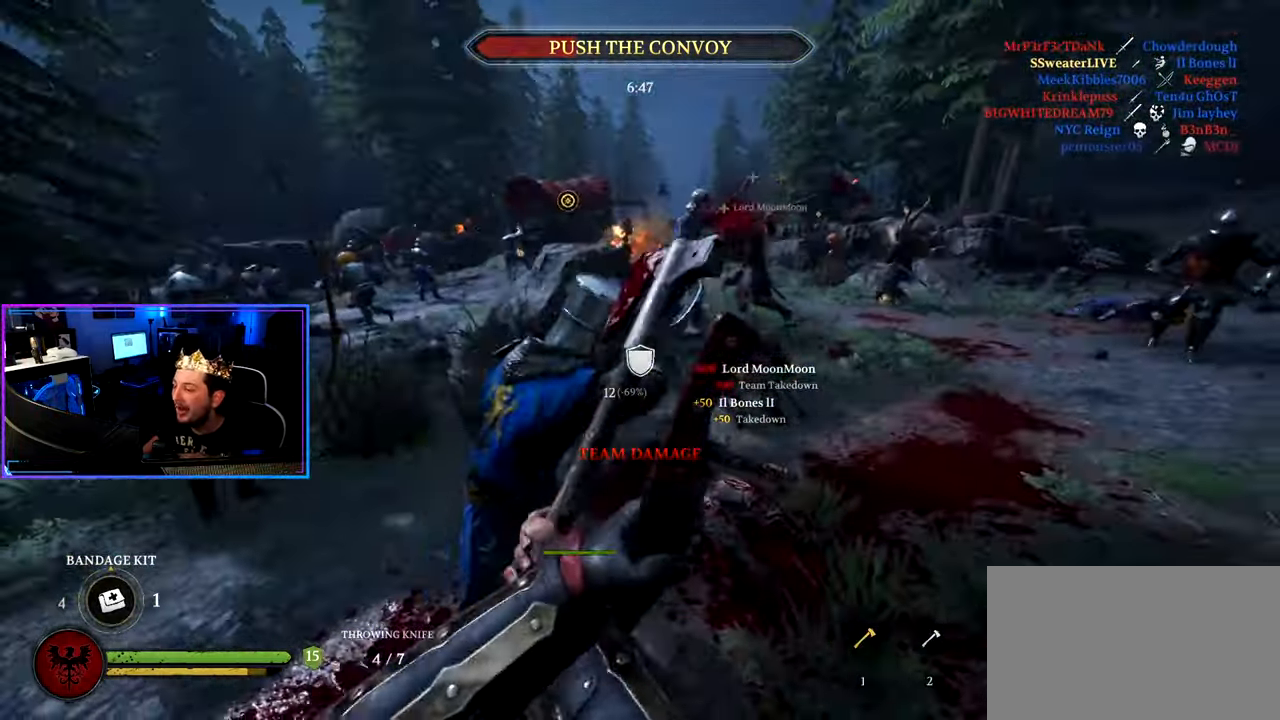
{"keys": ["d", "shift", "w"], "mouse": ["left"], "mouse_move": "left", "events": [[34, "mouse_left", "down"], [117, "alt", "down"], [167, "mouse_right", "up"], [217, "mouse_left", "up"], [217, "w", "down"], [267, "shift", "down"], [317, "mouse_left", "down"], [400, "alt", "up"]]}
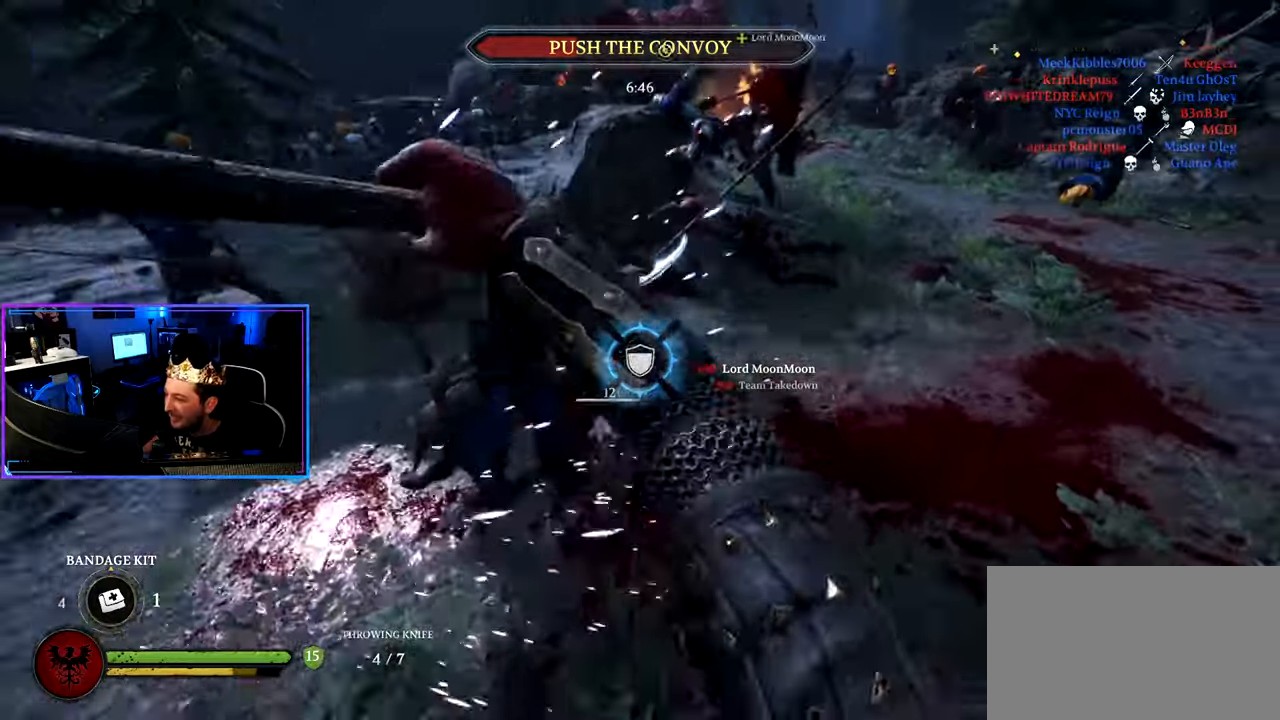
{"keys": ["shift", "w"], "mouse": ["left"], "mouse_move": "left", "events": [[150, "d", "up"], [233, "d", "down"], [383, "d", "up"]]}
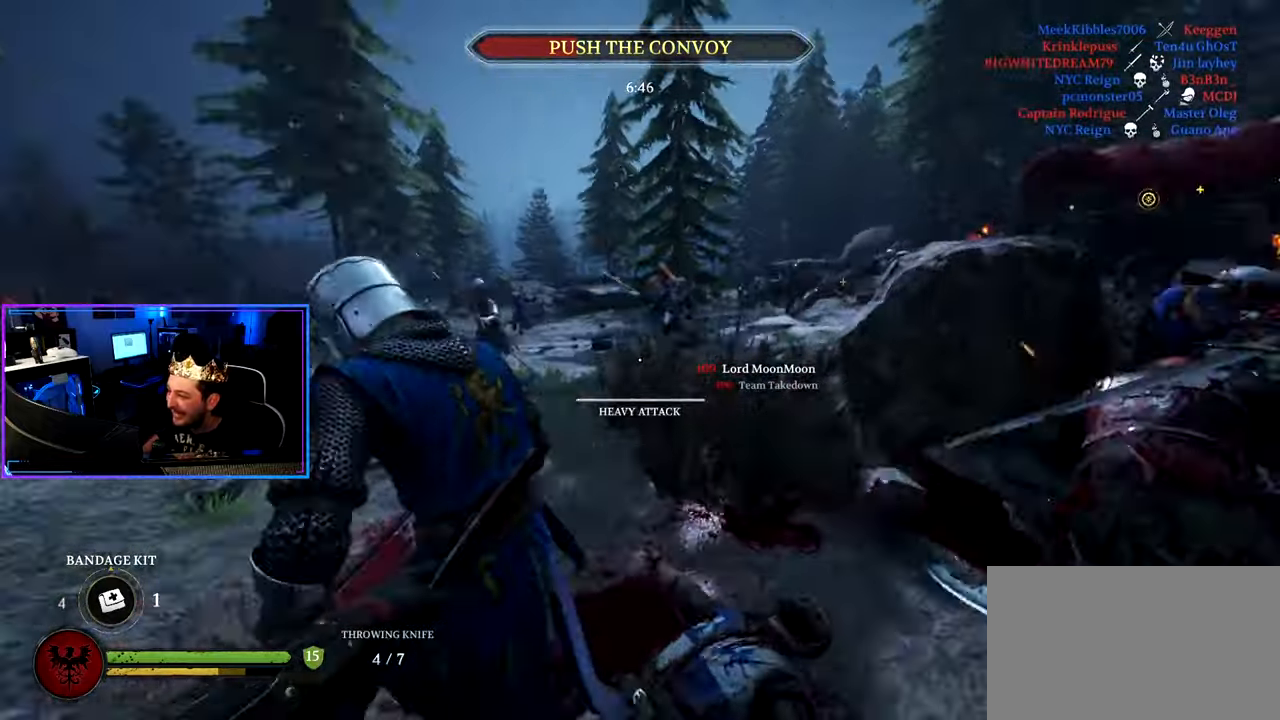
{"keys": ["d", "shift", "w"], "mouse": ["left"], "mouse_move": "still", "events": [[66, "d", "down"], [150, "d", "up"], [250, "a", "down"], [350, "d", "down"], [350, "mouse_left", "up"], [400, "a", "up"], [483, "mouse_left", "down"]]}
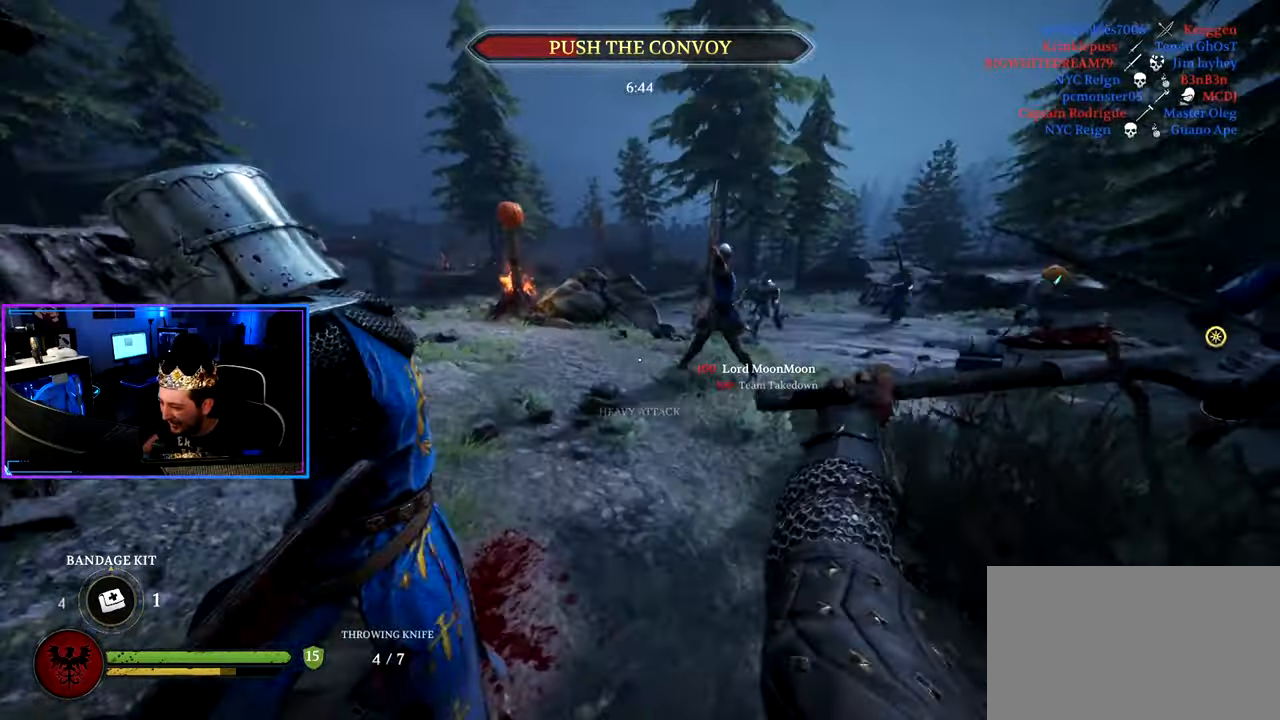
{"keys": ["a", "shift", "w"], "mouse": [], "mouse_move": "up", "events": [[33, "d", "up"], [116, "mouse_left", "up"], [166, "a", "down"]]}
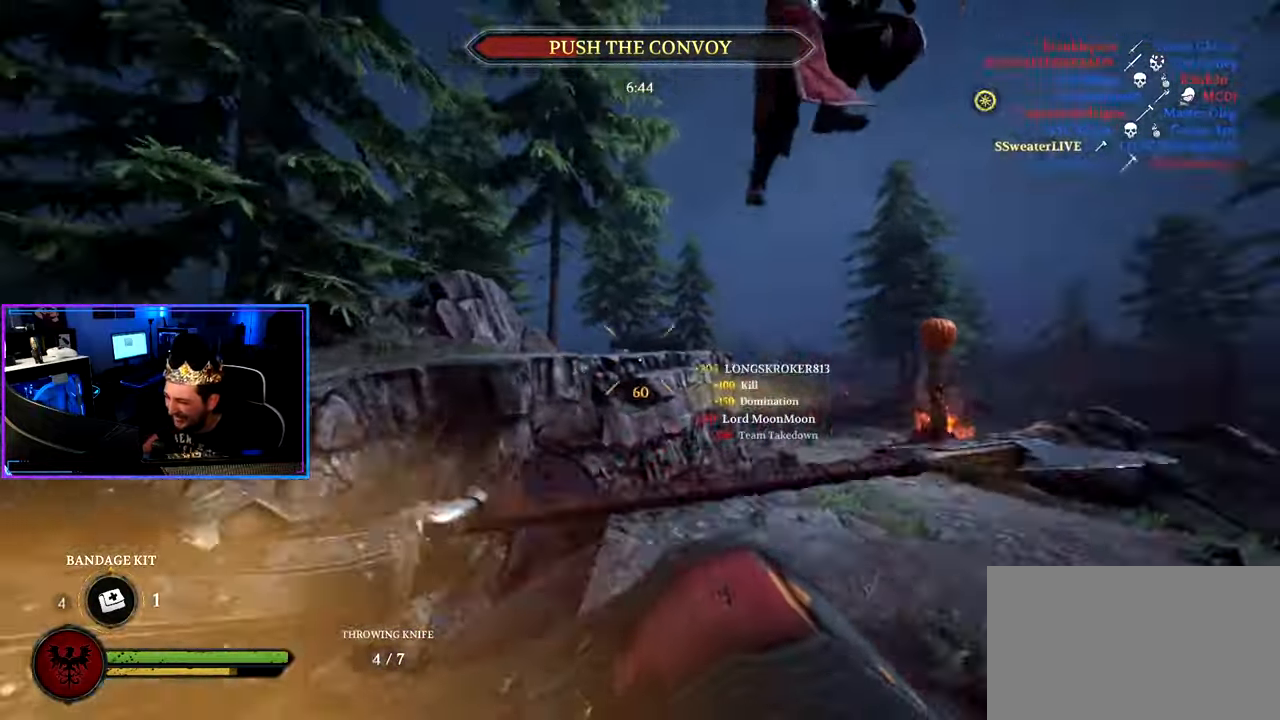
{"keys": ["a", "shift", "w"], "mouse": [], "mouse_move": "down", "events": []}
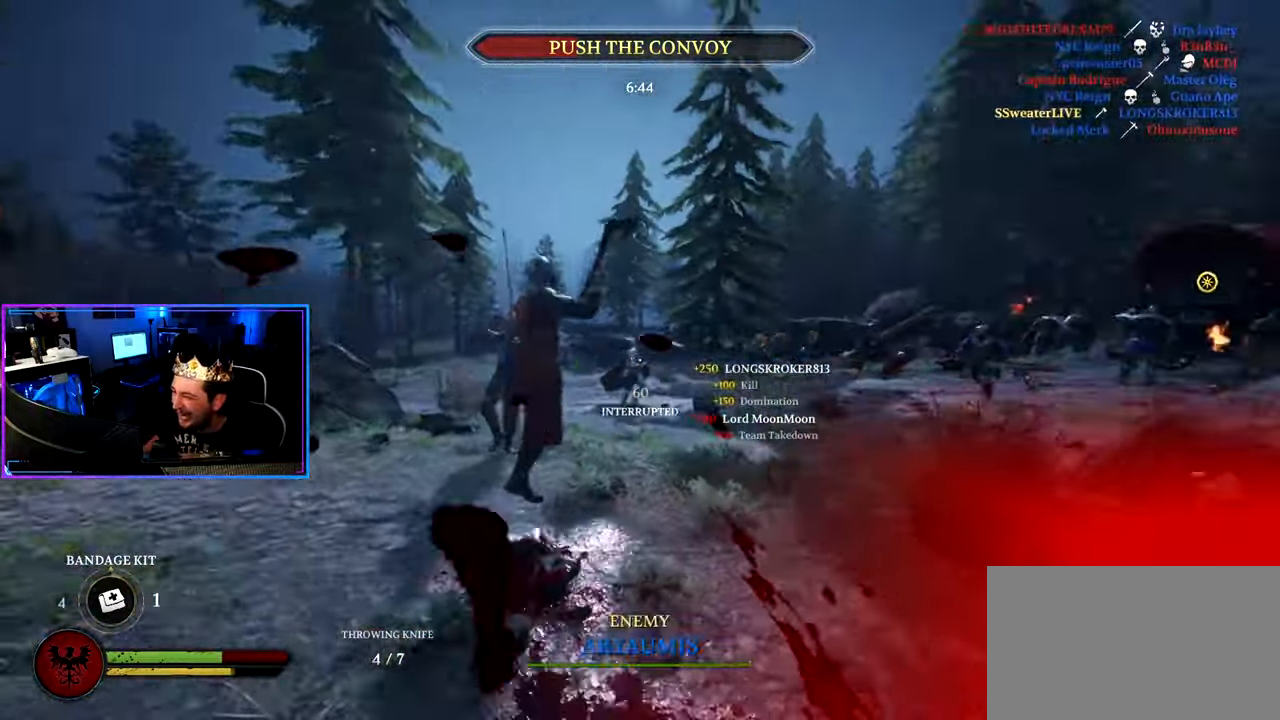
{"keys": ["d"], "mouse": [], "mouse_move": "still", "events": [[100, "w", "up"], [150, "d", "down"], [150, "shift", "up"], [200, "a", "up"], [300, "space", "down"], [383, "space", "up"]]}
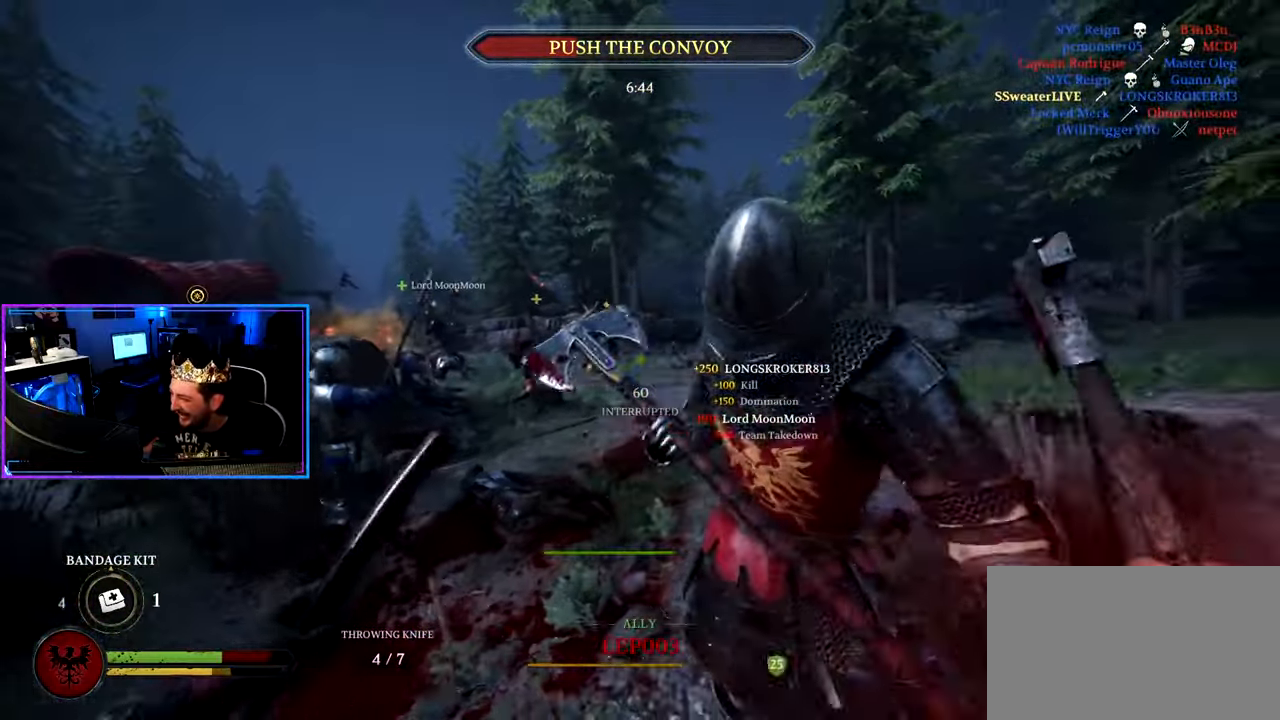
{"keys": ["a", "shift", "w"], "mouse": ["right"], "mouse_move": "down-left", "events": [[116, "mouse_right", "down"], [266, "w", "down"], [366, "shift", "down"], [400, "d", "up"], [500, "a", "down"]]}
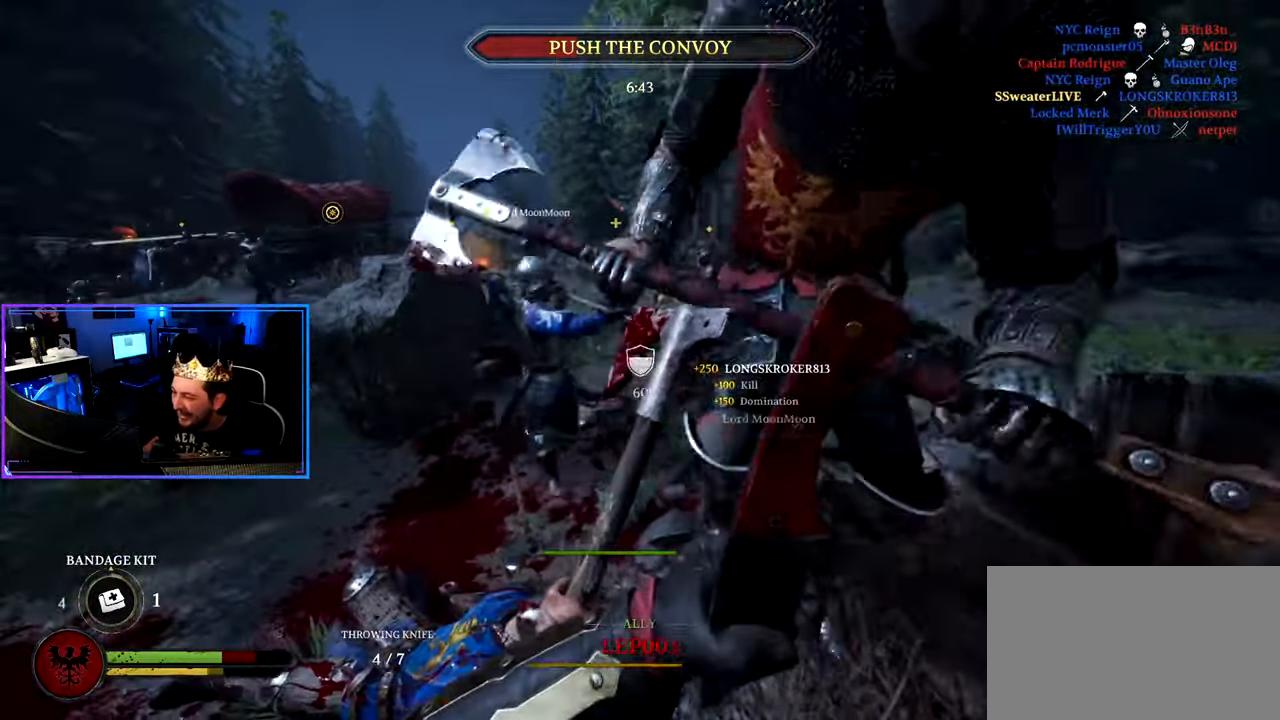
{"keys": ["d", "shift", "w"], "mouse": [], "mouse_move": "left", "events": [[183, "mouse_left", "down"], [283, "a", "up"], [283, "d", "down"], [333, "mouse_right", "up"], [366, "mouse_left", "up"]]}
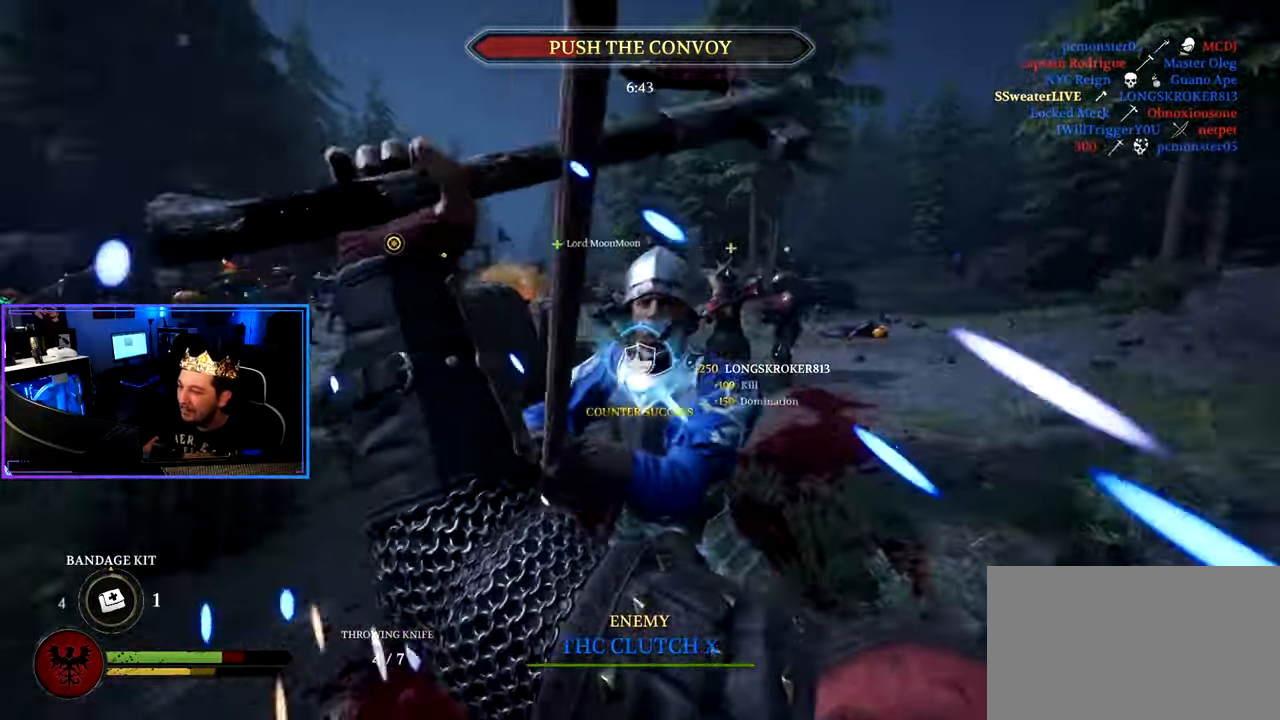
{"keys": ["d", "shift", "w"], "mouse": [], "mouse_move": "up-right", "events": [[66, "a", "down"], [66, "d", "up"], [250, "d", "down"], [300, "a", "up"]]}
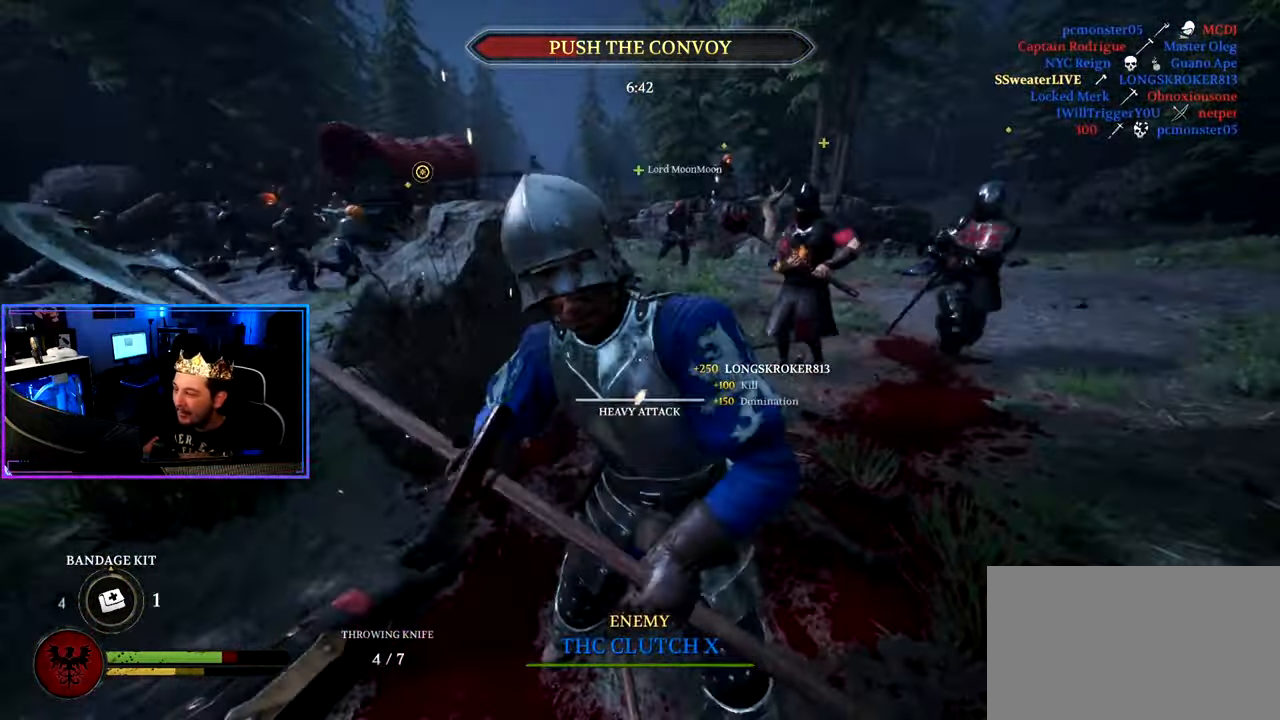
{"keys": ["a", "s"], "mouse": [], "mouse_move": "left", "events": [[216, "a", "down"], [216, "d", "up"], [416, "shift", "up"], [416, "w", "up"], [500, "s", "down"]]}
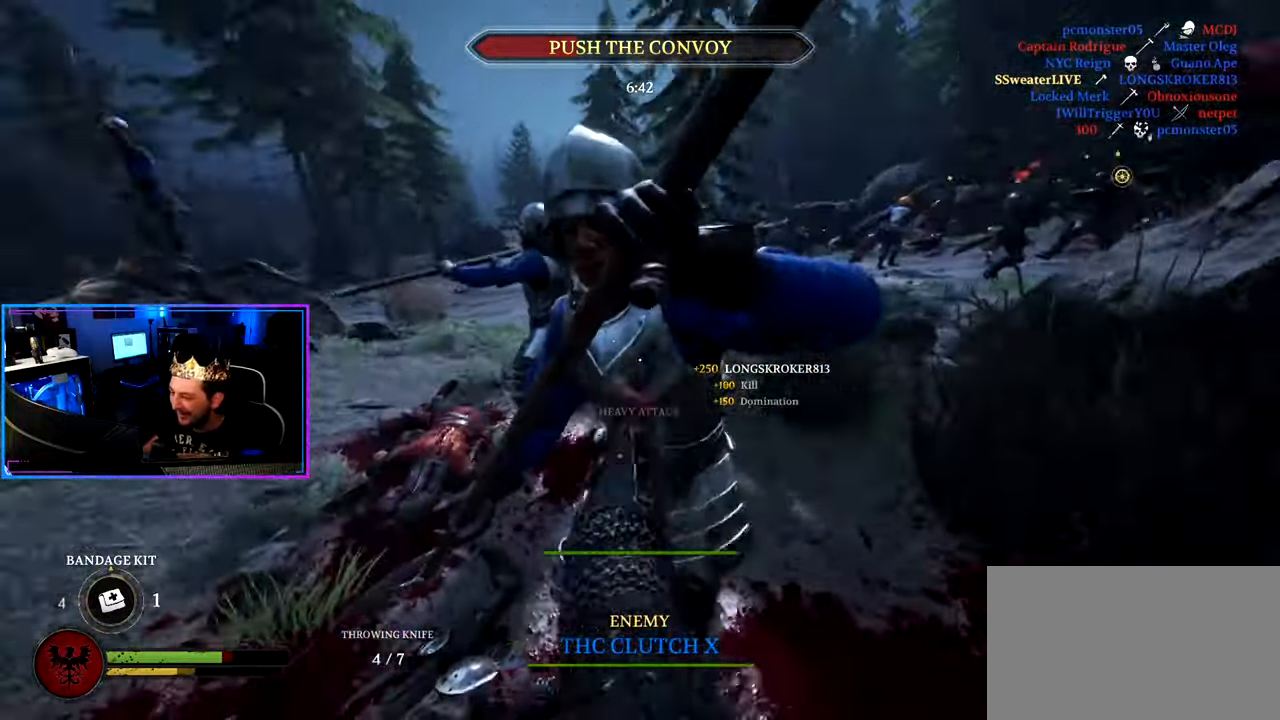
{"keys": ["d"], "mouse": [], "mouse_move": "still", "events": [[50, "ctrl", "down"], [150, "d", "down"], [183, "a", "up"], [233, "ctrl", "up"], [233, "s", "up"], [333, "space", "down"], [417, "space", "up"]]}
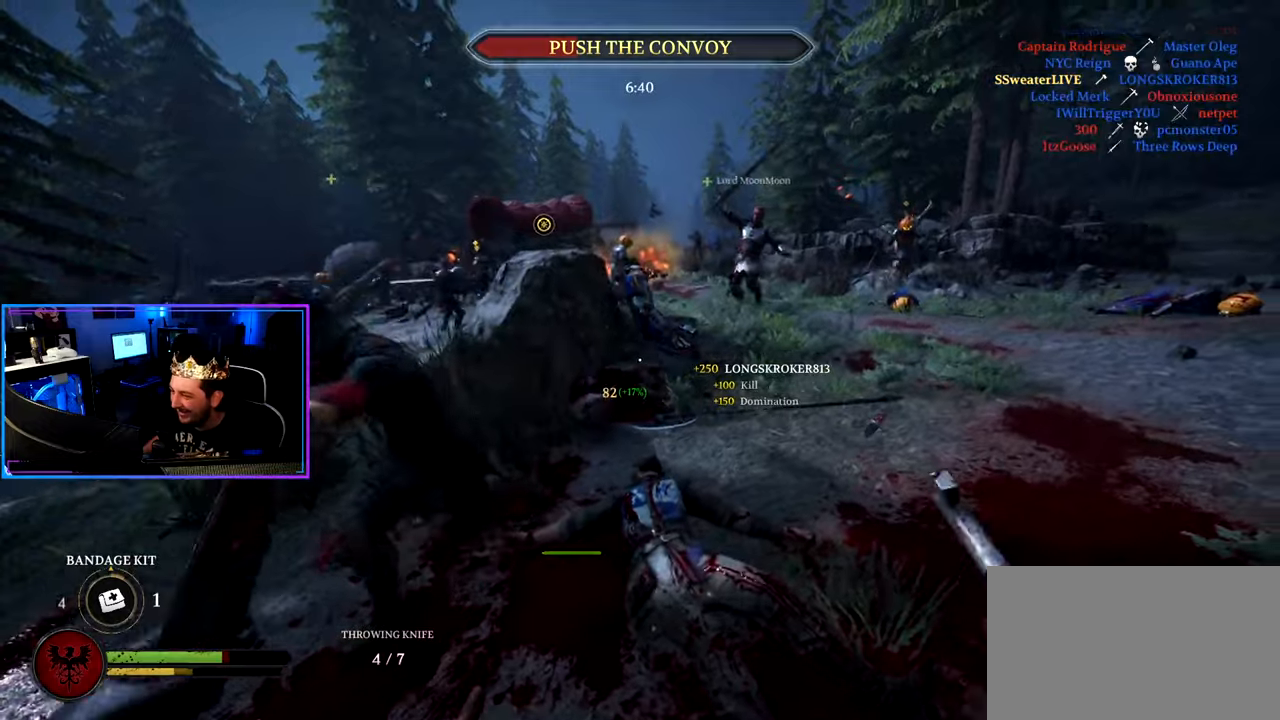
{"keys": ["d", "s"], "mouse": ["right"], "mouse_move": "left", "events": [[350, "mouse_right", "down"], [433, "s", "down"]]}
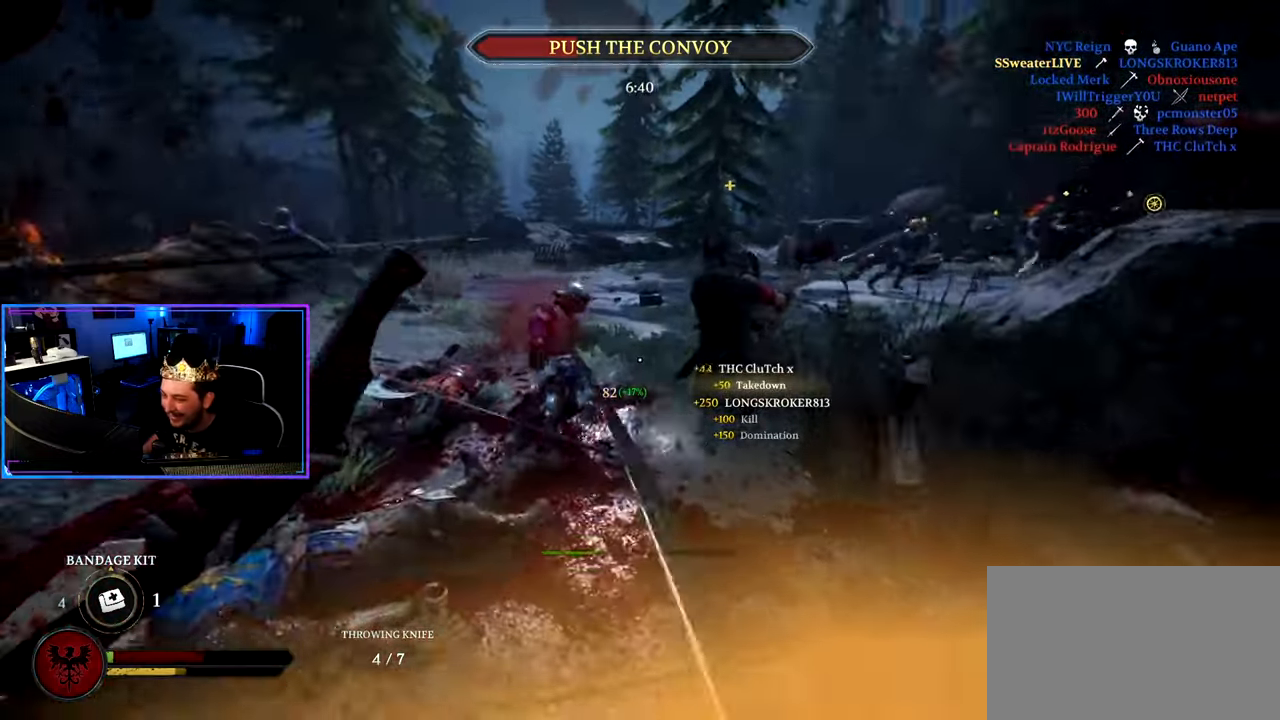
{"keys": ["ctrl", "s"], "mouse": ["right"], "mouse_move": "left", "events": [[217, "ctrl", "down"], [400, "d", "up"]]}
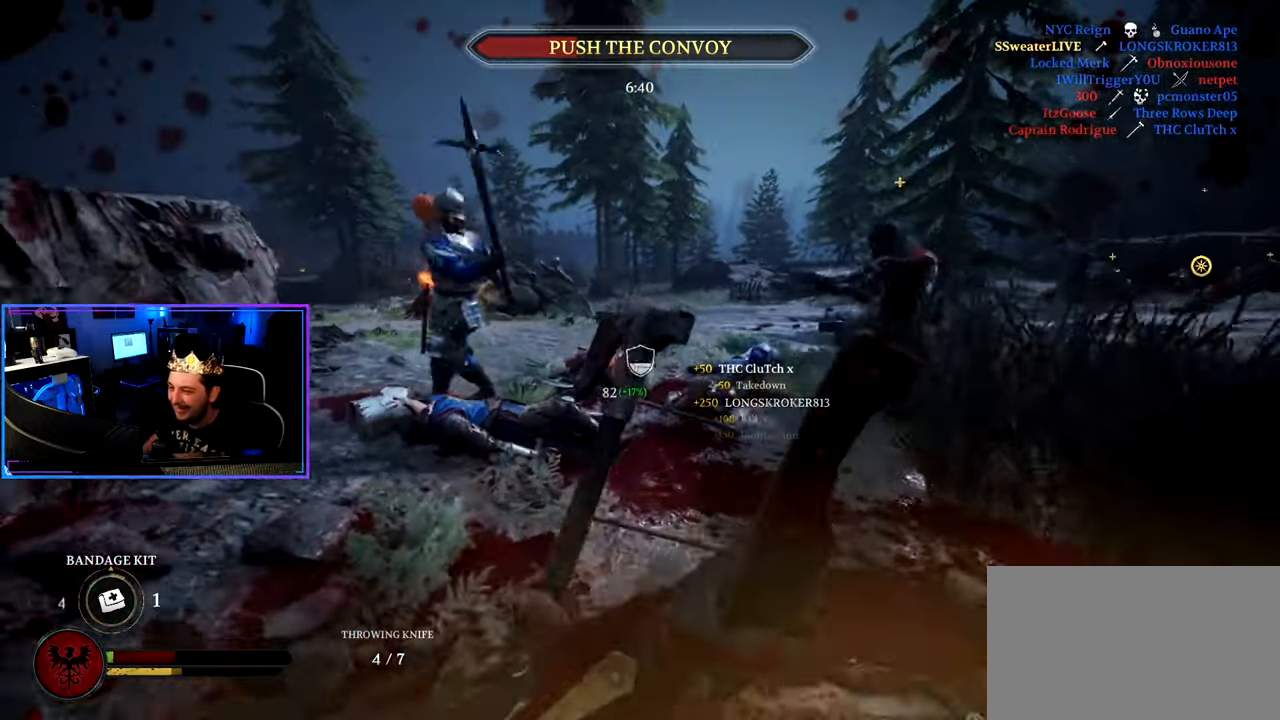
{"keys": ["d"], "mouse": [], "mouse_move": "right", "events": [[100, "a", "down"], [233, "d", "down"], [283, "a", "up"], [283, "mouse_right", "up"], [333, "ctrl", "up"], [417, "s", "up"]]}
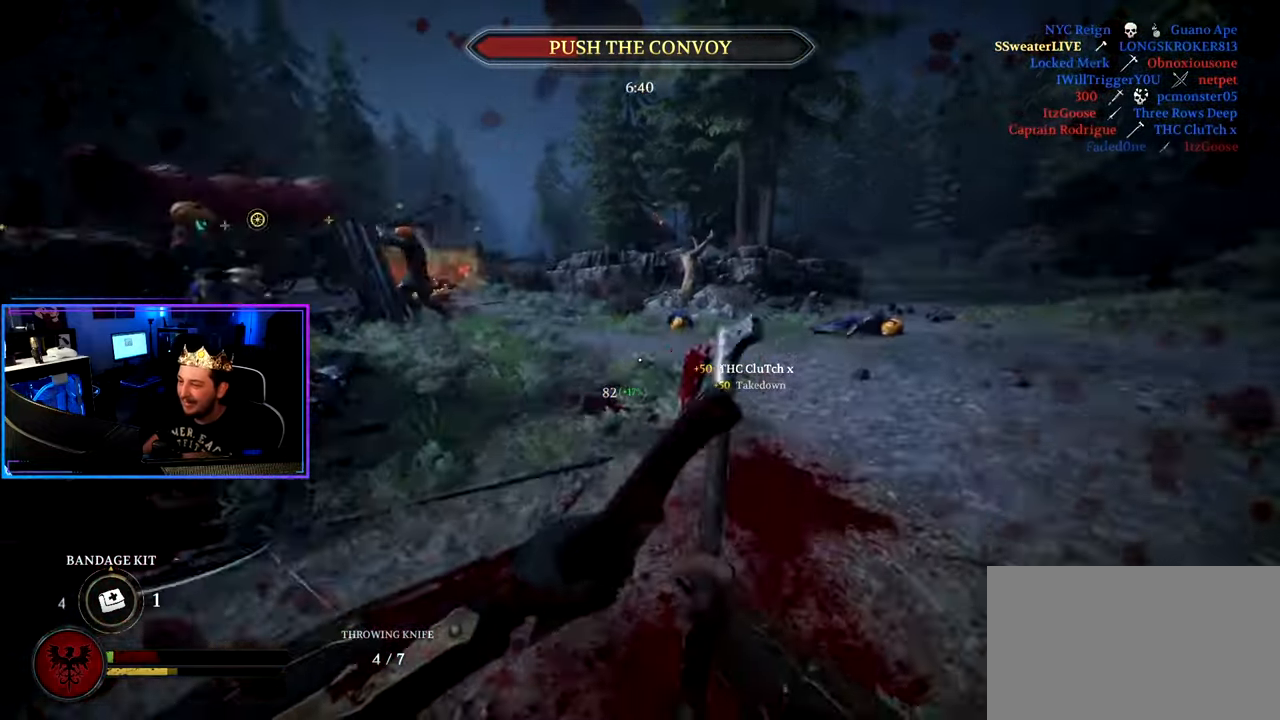
{"keys": ["a", "shift", "w"], "mouse": [], "mouse_move": "still", "events": [[17, "w", "down"], [67, "shift", "down"], [200, "d", "up"], [400, "a", "down"]]}
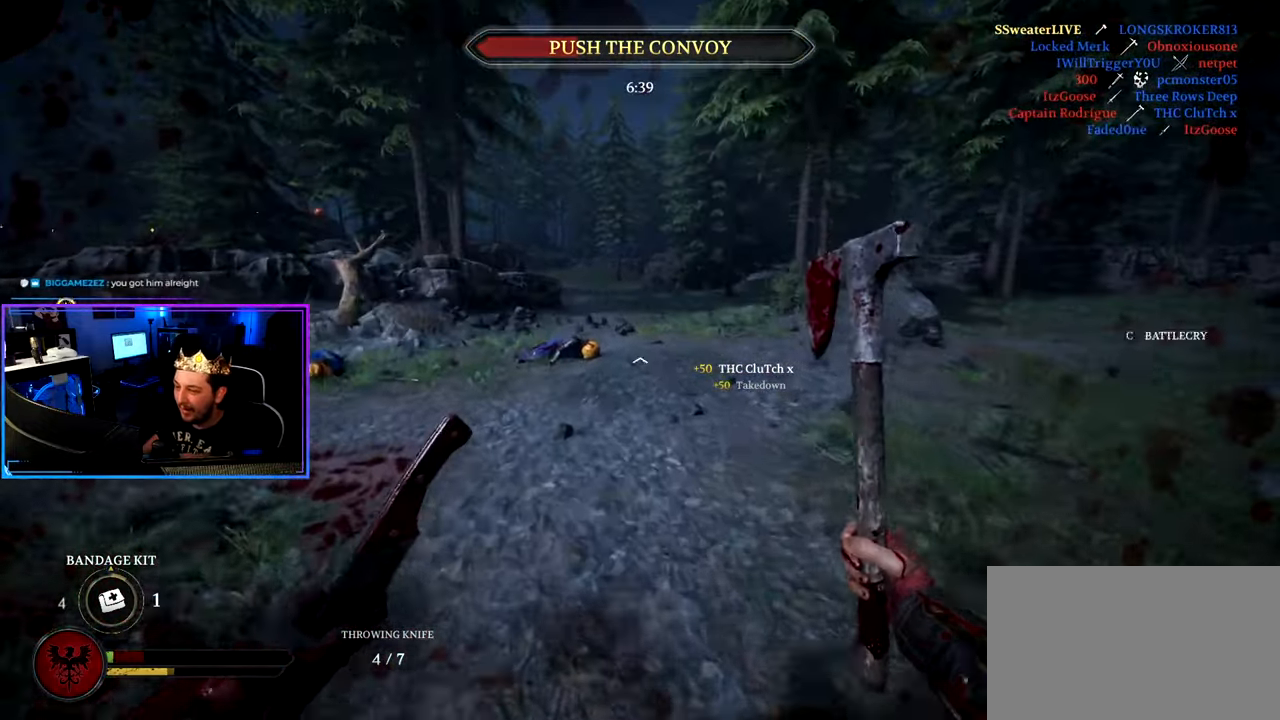
{"keys": ["a", "shift", "w"], "mouse": [], "mouse_move": "down", "events": [[33, "space", "down"], [83, "w", "up"], [133, "shift", "up"], [167, "s", "down"], [167, "space", "up"], [267, "4", "down"], [317, "s", "up"], [367, "4", "up"], [450, "w", "down"], [500, "shift", "down"]]}
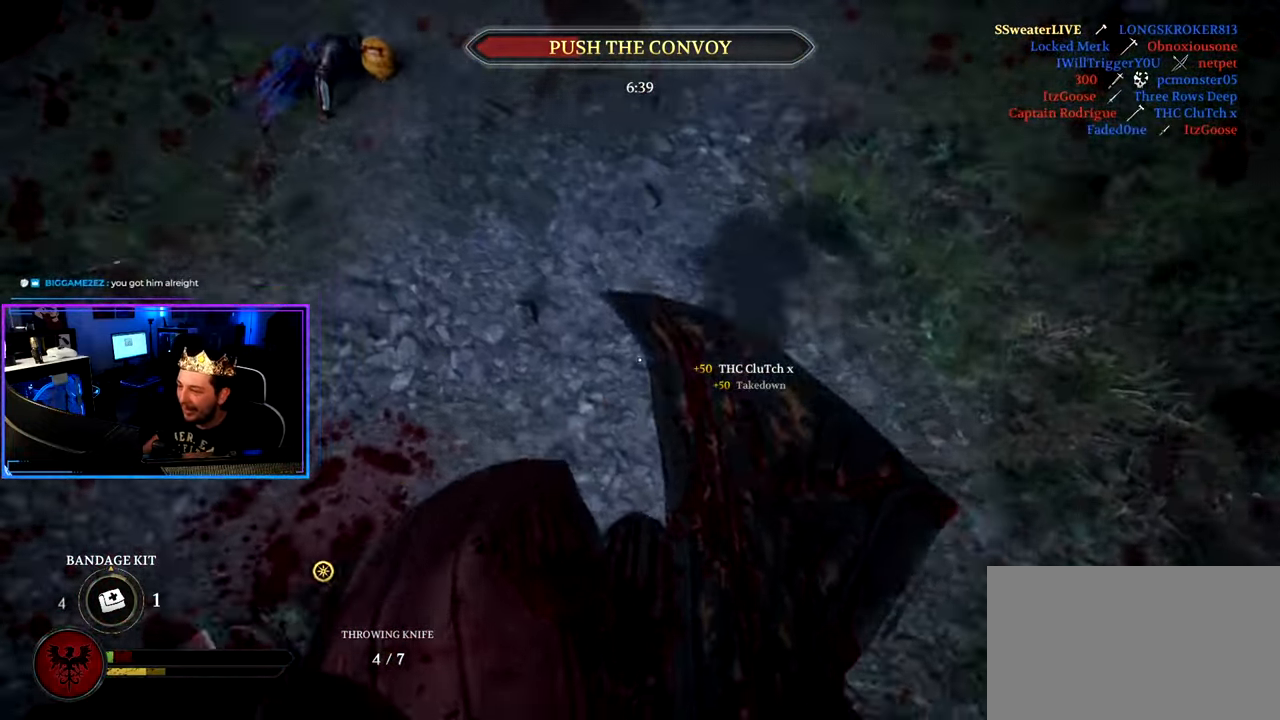
{"keys": ["a", "shift", "w"], "mouse": [], "mouse_move": "up-right", "events": []}
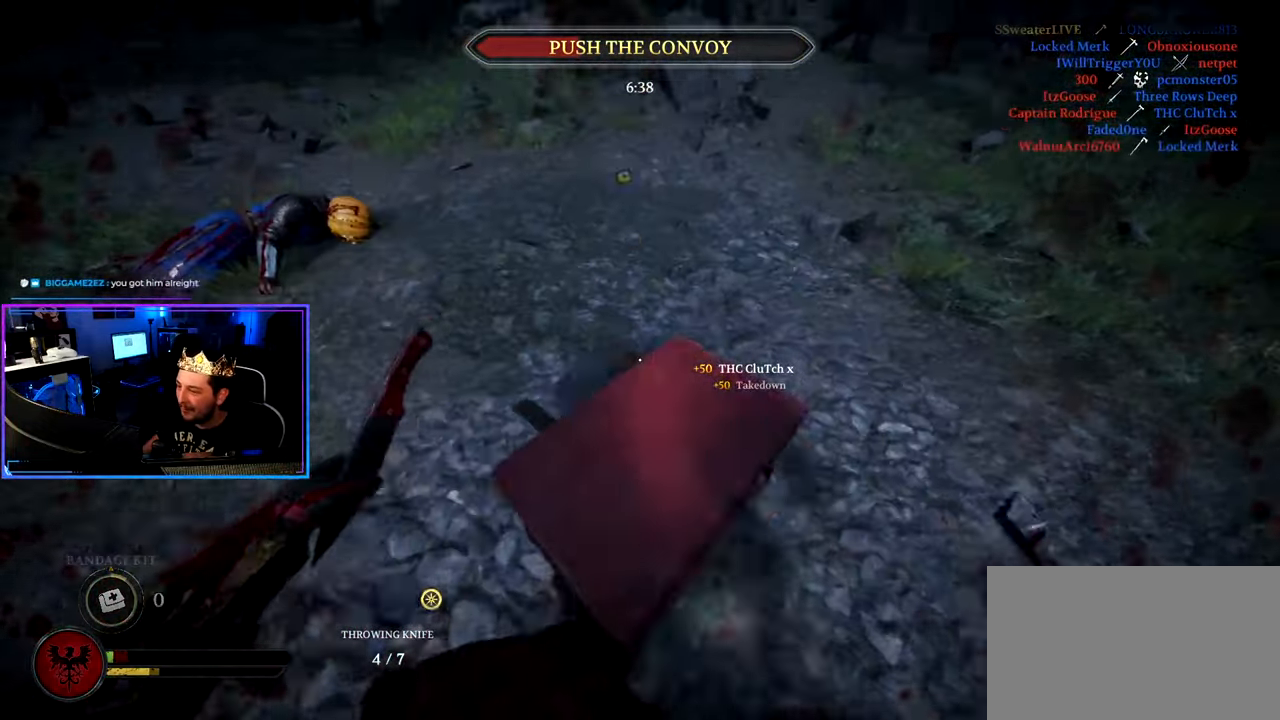
{"keys": ["a", "s"], "mouse": [], "mouse_move": "still", "events": [[250, "w", "up"], [350, "s", "down"], [350, "shift", "up"]]}
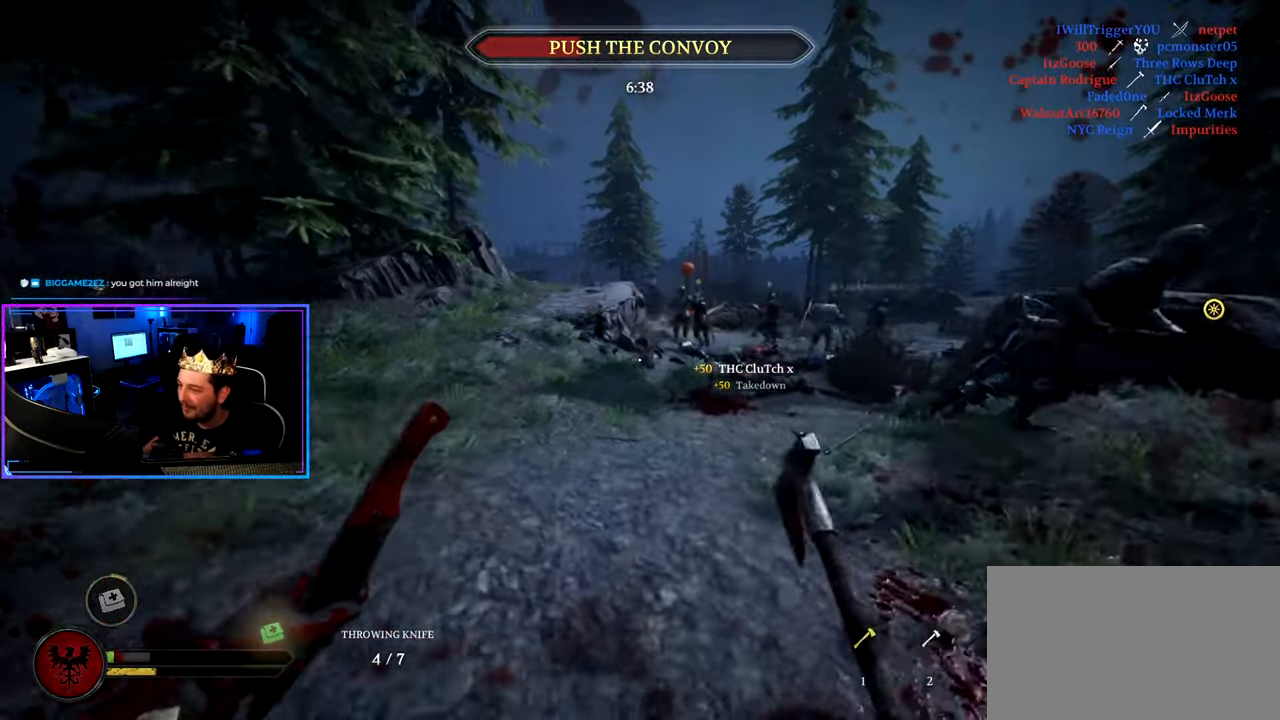
{"keys": ["d", "s"], "mouse": [], "mouse_move": "up", "events": [[33, "a", "up"], [267, "5", "down"], [400, "5", "up"], [500, "d", "down"]]}
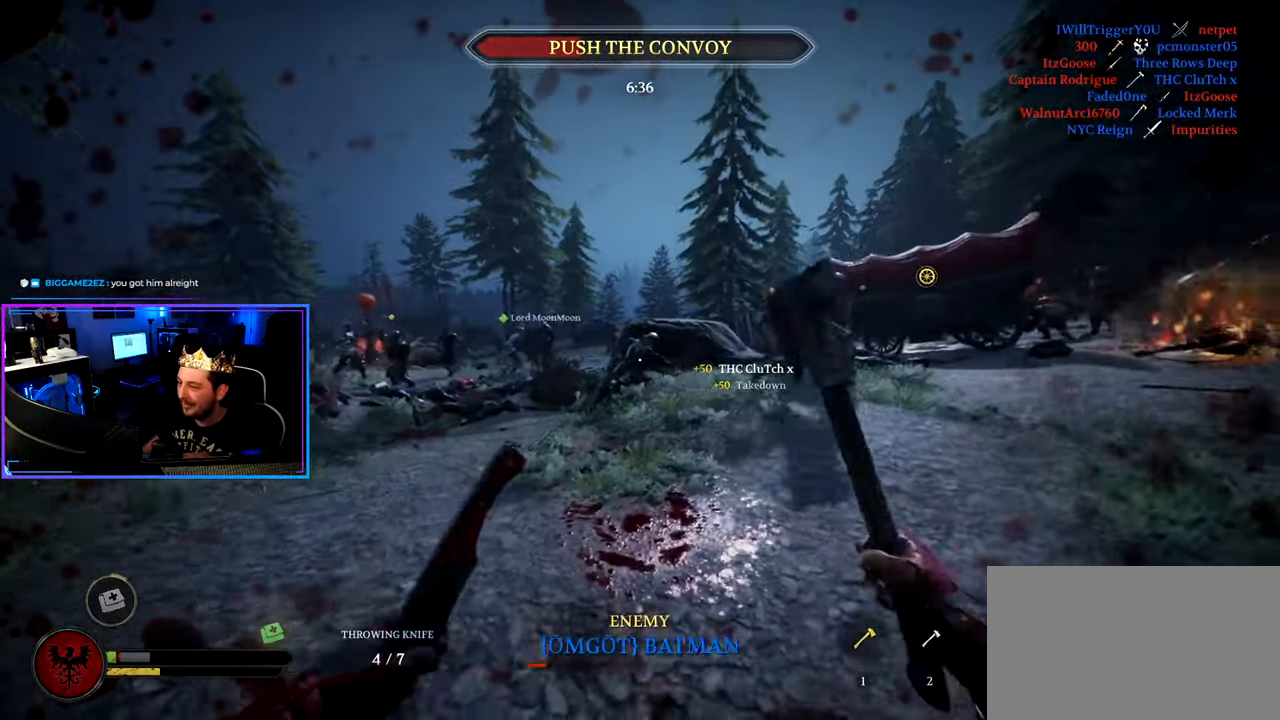
{"keys": ["d", "shift", "w"], "mouse": [], "mouse_move": "still", "events": [[50, "s", "up"], [183, "shift", "down"], [183, "w", "down"]]}
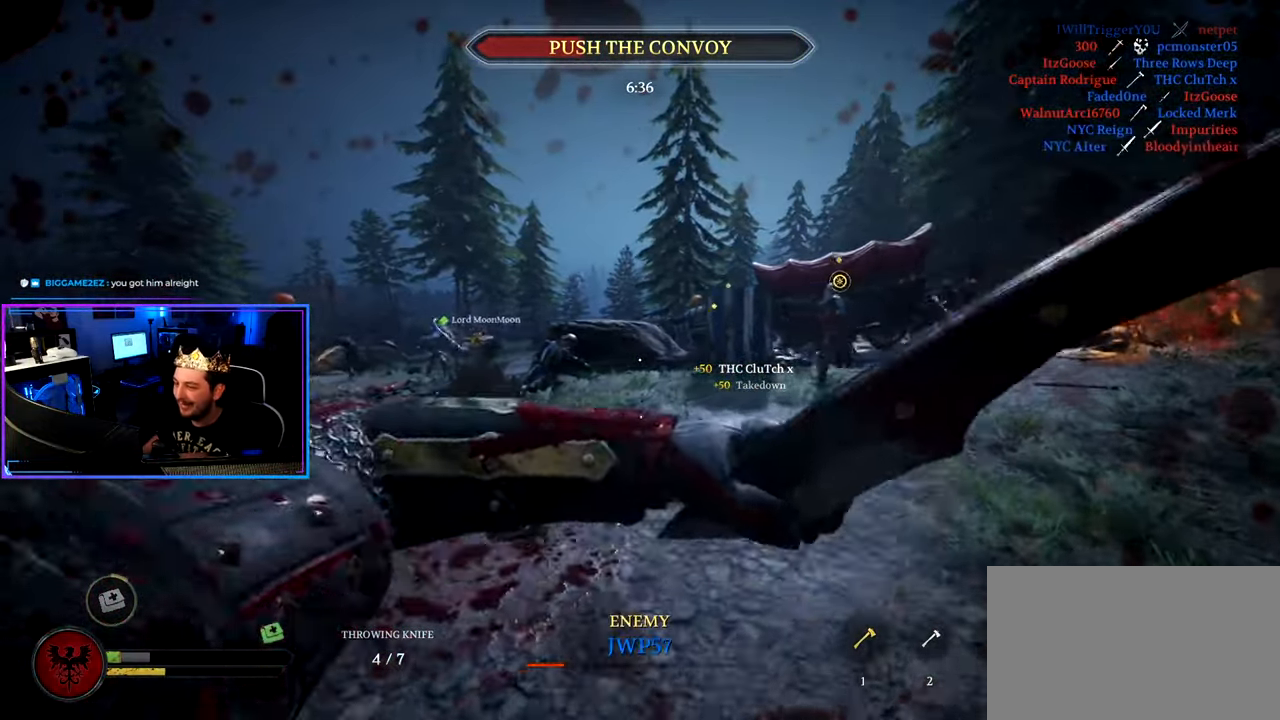
{"keys": ["d", "shift", "w"], "mouse": [], "mouse_move": "still", "events": []}